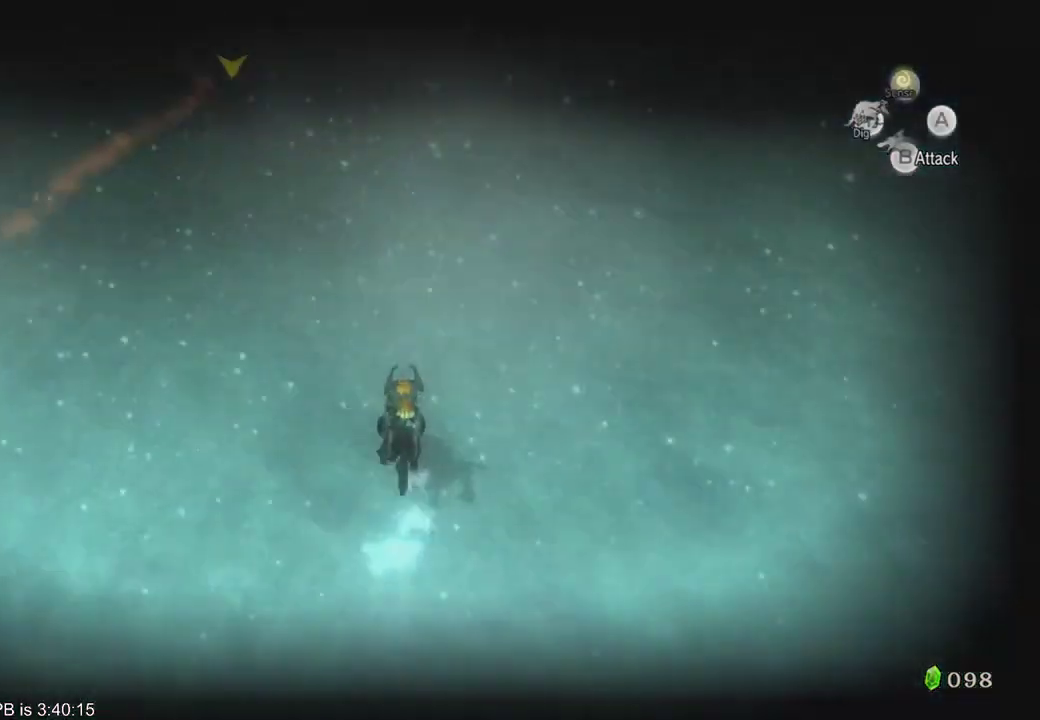
Gameplay with a controller (Xbox layout); each line is a JSON object with the inputs held at the frame after it. "events" lists button and stick changes between this image and that frame as [ms after this image, input, new state], when the widget could be followed in between. Not read: L3 R3.
{"buttons": ["B", "R2"], "left_stick": "up", "right_stick": "center", "events": [[167, "right_stick", "center"], [433, "B", "down"], [433, "R2", "down"]]}
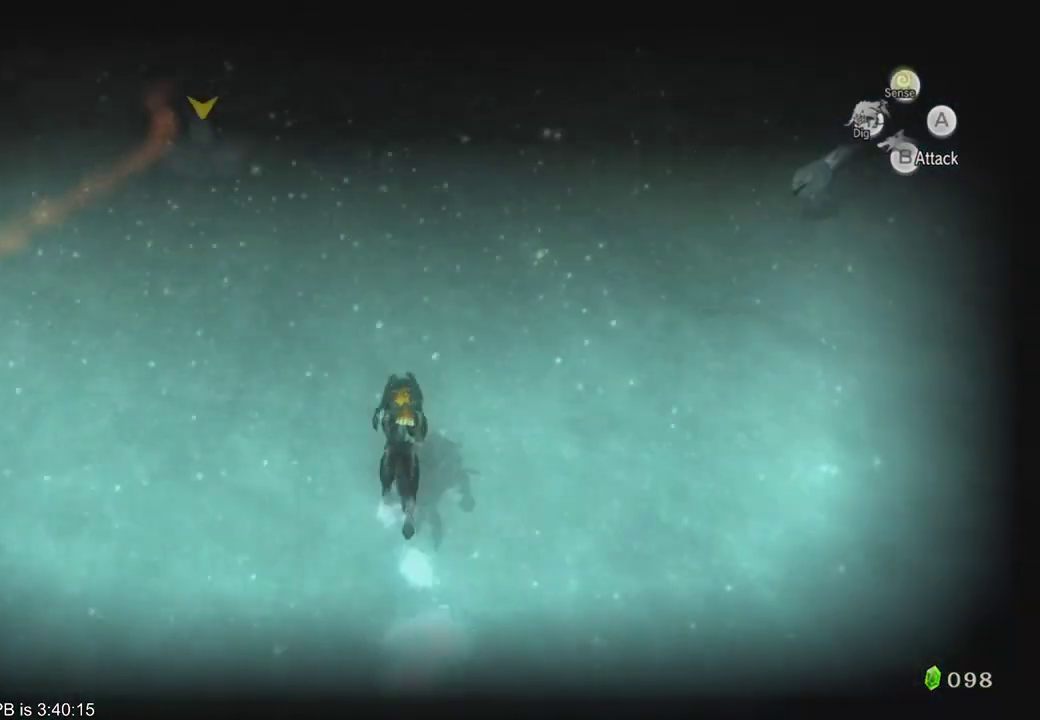
{"buttons": [], "left_stick": "up", "right_stick": "center", "events": [[33, "B", "up"], [33, "R2", "up"], [100, "B", "down"], [100, "R2", "down"], [167, "R2", "up"], [200, "B", "up"], [267, "B", "down"], [400, "R2", "down"], [500, "B", "up"], [500, "R2", "up"]]}
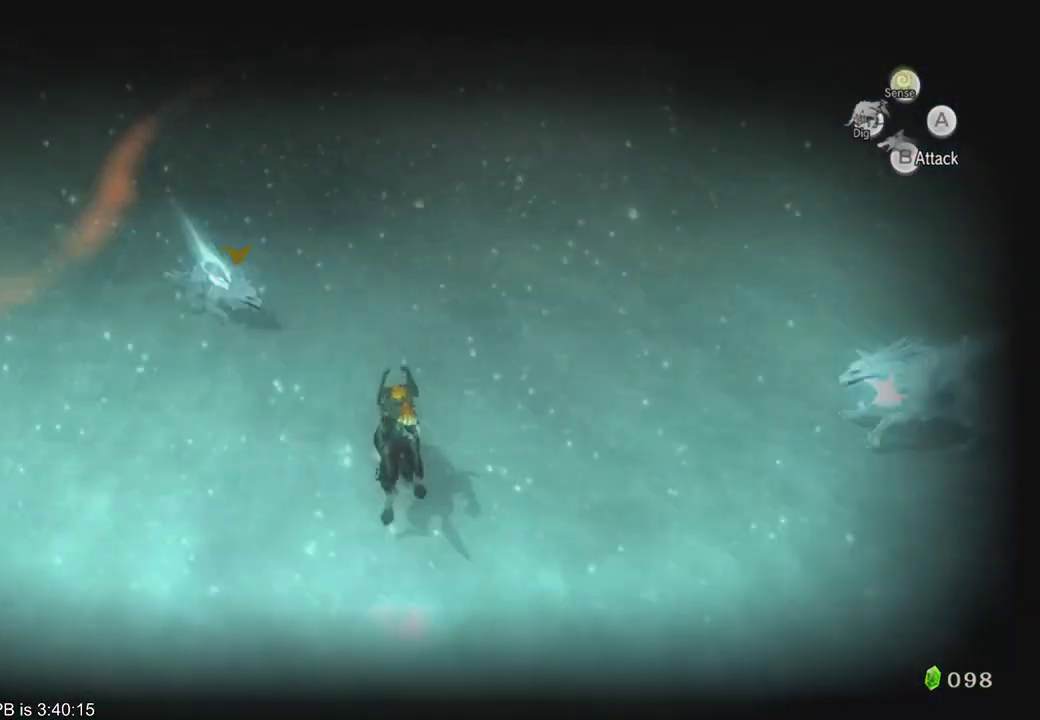
{"buttons": [], "left_stick": "up", "right_stick": "center", "events": [[67, "B", "down"], [67, "R2", "down"], [133, "B", "up"], [133, "R2", "up"], [400, "B", "down"], [467, "B", "up"]]}
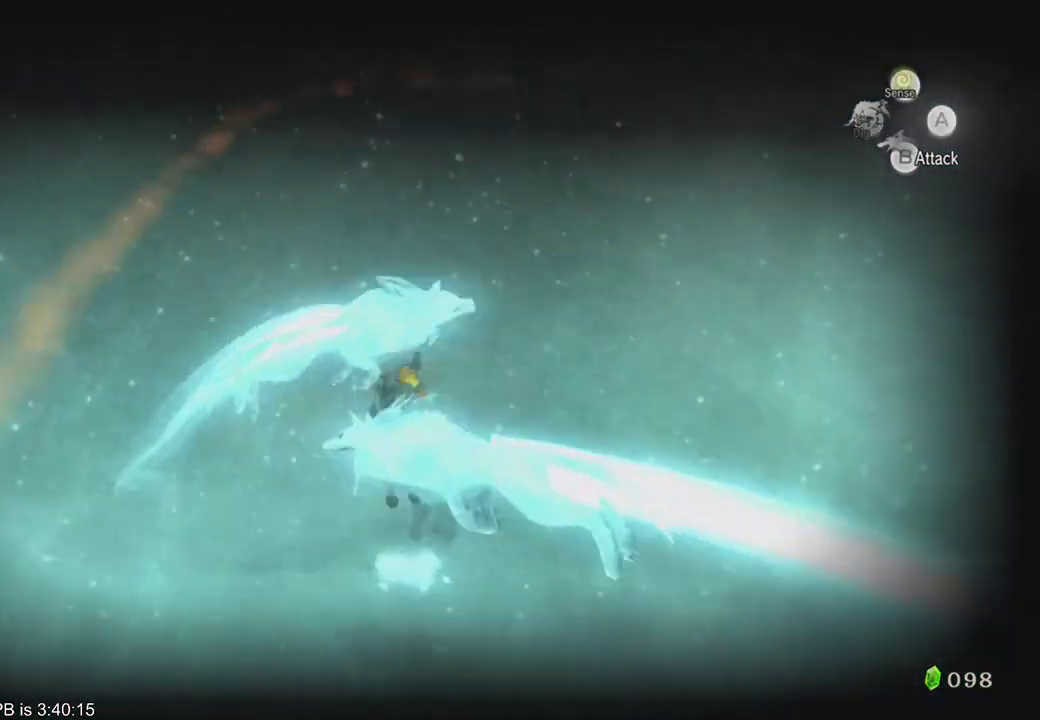
{"buttons": ["Y"], "left_stick": "up", "right_stick": "center", "events": [[33, "R2", "down"], [67, "B", "down"], [133, "B", "up"], [133, "R2", "up"], [200, "B", "down"], [200, "R2", "down"], [267, "B", "up"], [267, "R2", "up"], [400, "Y", "down"]]}
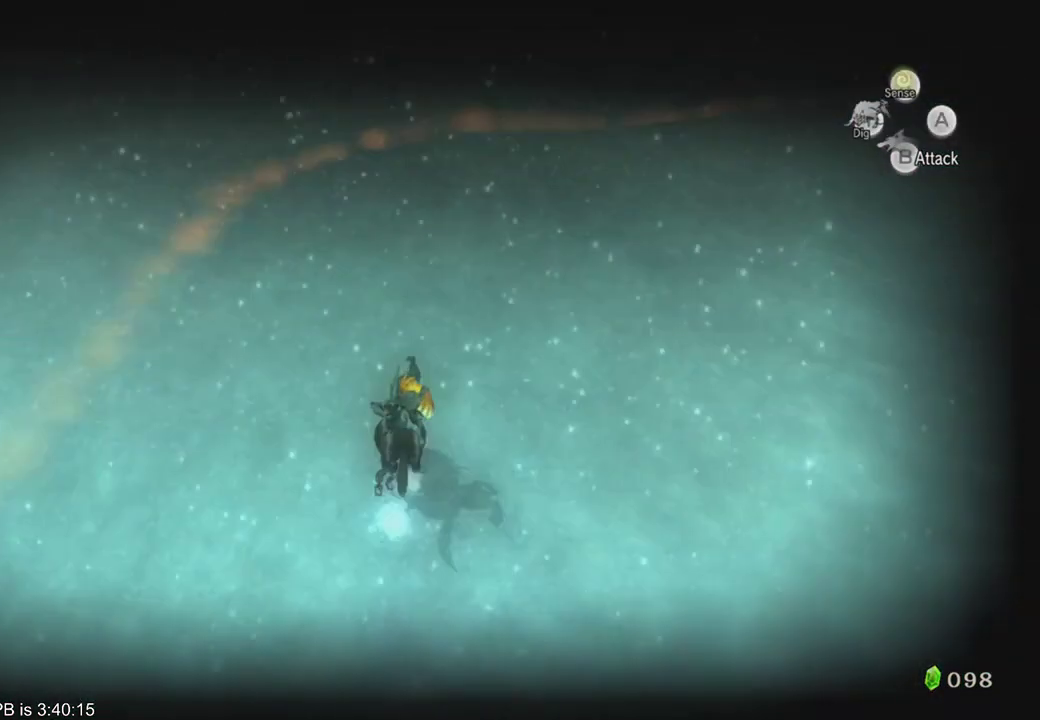
{"buttons": [], "left_stick": "up", "right_stick": "center"}
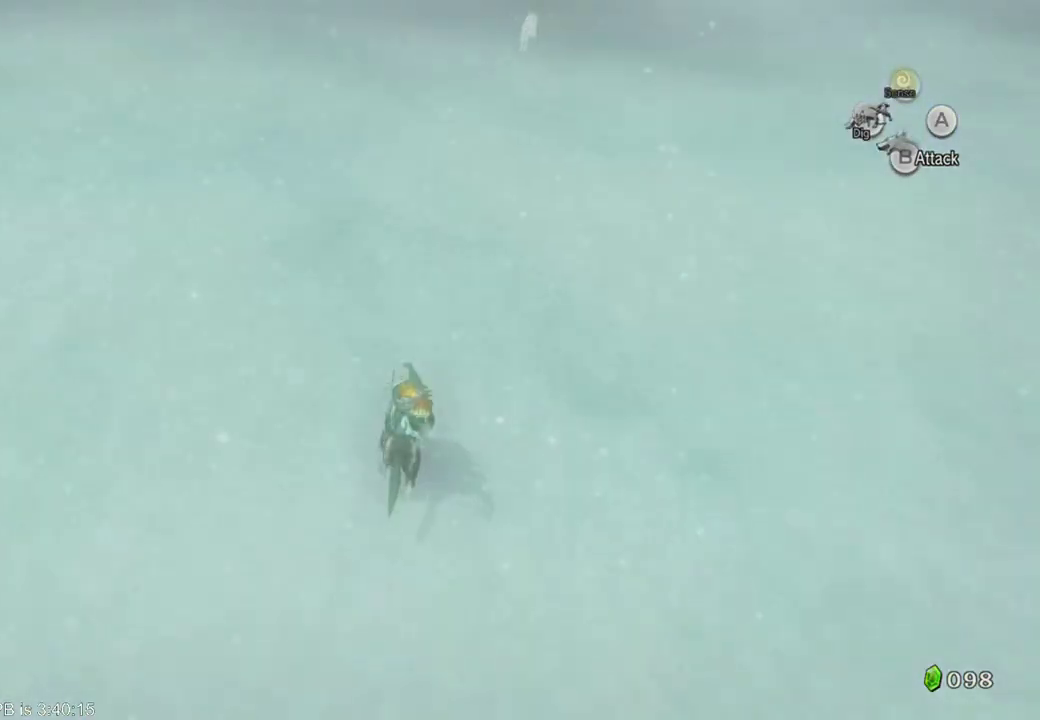
{"buttons": [], "left_stick": "up", "right_stick": "center", "events": [[200, "B", "down"], [200, "R2", "down"], [267, "R2", "up"], [300, "B", "up"]]}
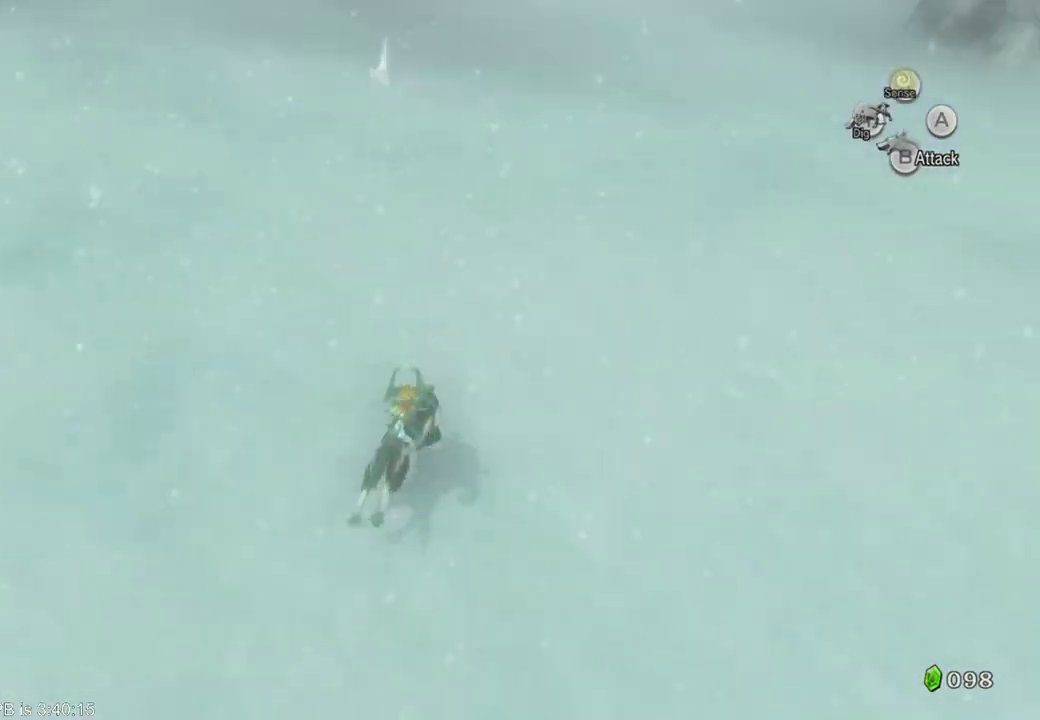
{"buttons": ["B", "R2"], "left_stick": "up", "right_stick": "center", "events": [[167, "B", "down"], [167, "R2", "down"], [267, "B", "up"], [267, "R2", "up"], [333, "B", "down"], [333, "R2", "down"], [400, "B", "up"], [433, "R2", "up"], [500, "B", "down"], [500, "R2", "down"]]}
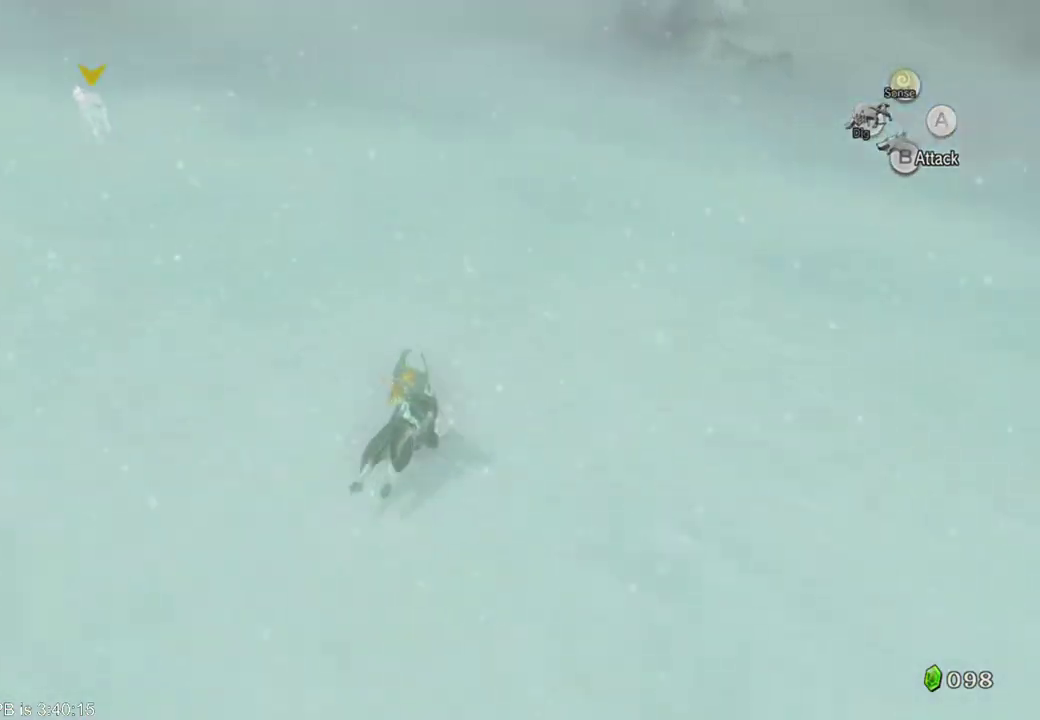
{"buttons": [], "left_stick": "up", "right_stick": "center"}
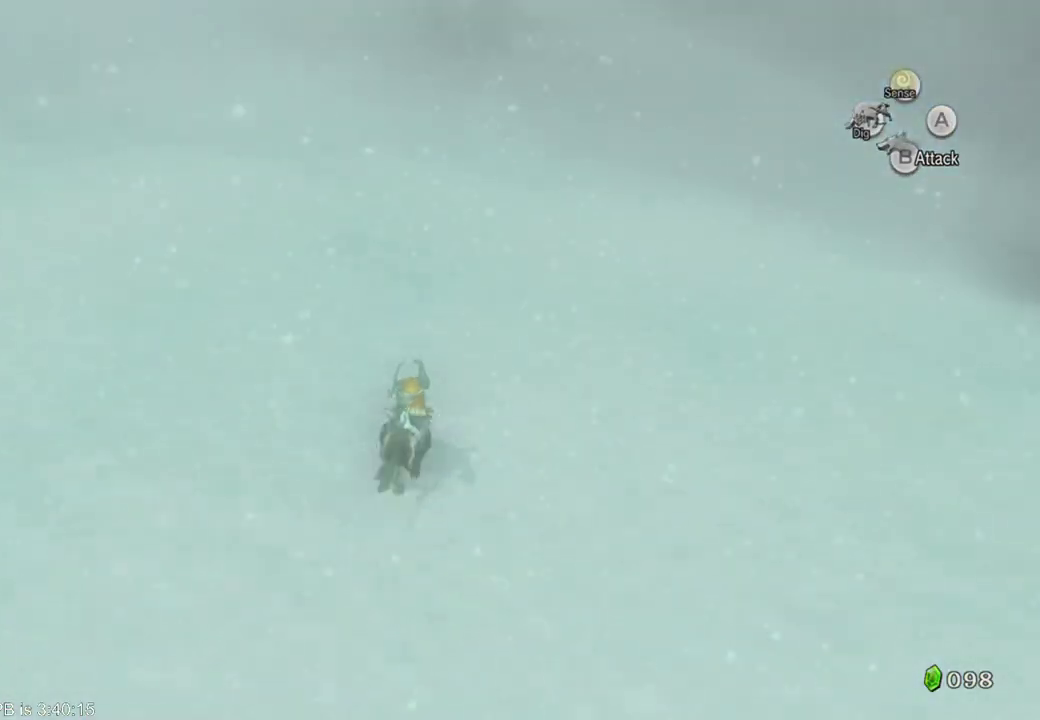
{"buttons": [], "left_stick": "up", "right_stick": "center", "events": []}
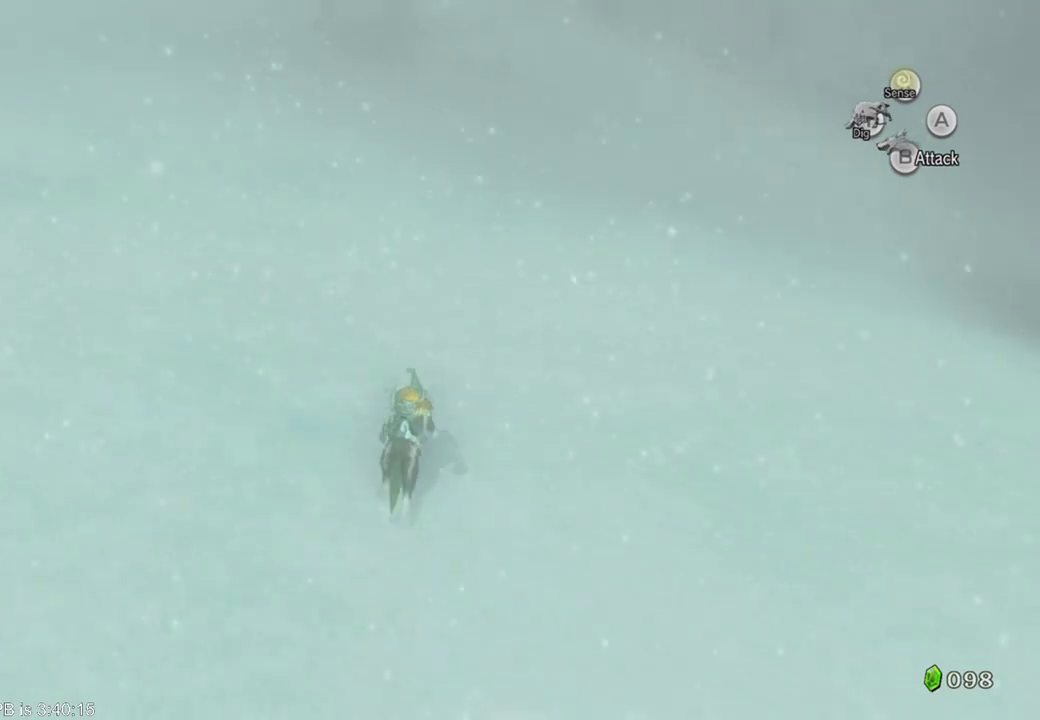
{"buttons": ["R2"], "left_stick": "up", "right_stick": "center"}
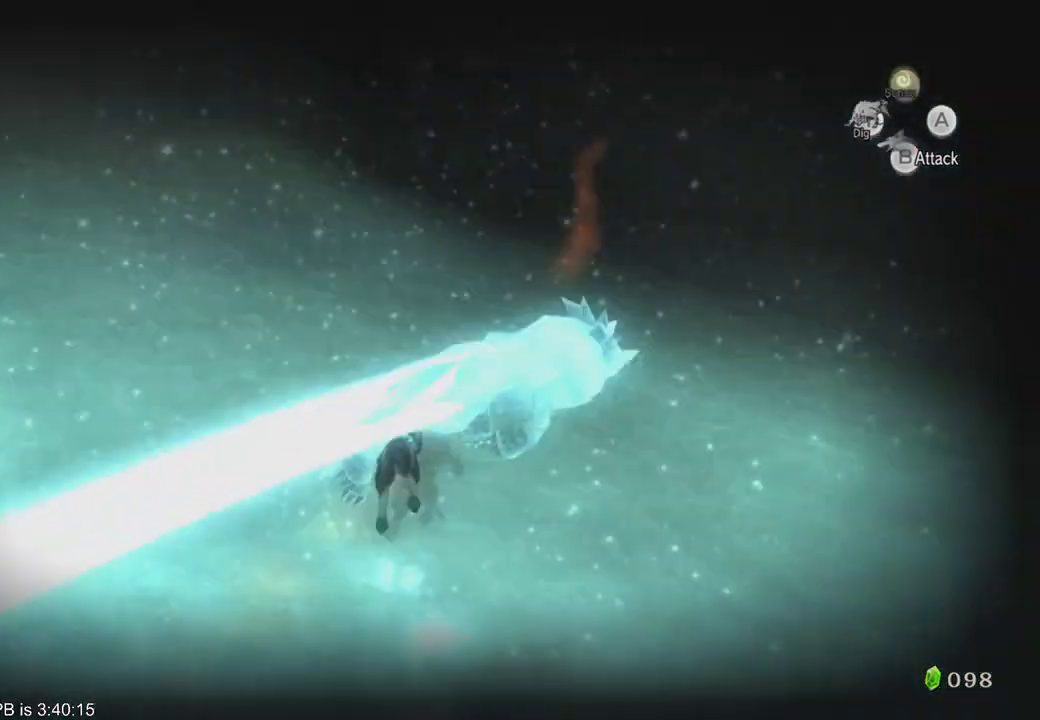
{"buttons": ["Y", "R2"], "left_stick": "up", "right_stick": "center", "events": [[33, "Y", "down"], [67, "R2", "up"], [67, "Y", "up"], [167, "B", "down"], [167, "R2", "down"], [267, "B", "up"], [267, "R2", "up"], [433, "R2", "down"], [433, "Y", "down"]]}